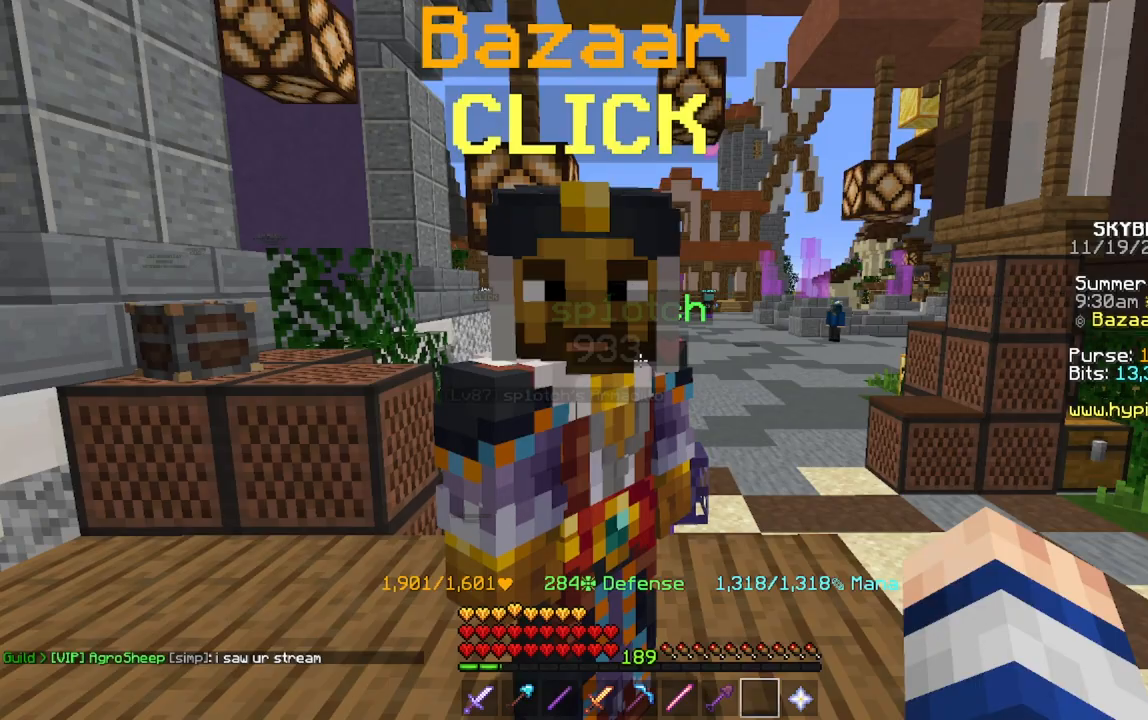
Gameplay with keyboard and mouse; each line is a JSON object with the keys and mouse buttons held at the frame after it. "events" lists presses ("down") and releases ("up") of "a", "d", "s", "space", "w", "mouse_left" and "mouse_right" between this image and that frame as [ms after this image, input, new state], when the widget could be followed in between. "mouse_left", "mouse_right" = the "left", "right" buttons of the "mouse" list. No other keys are recorded. Fast repeated clicks can show as one long hold. Mouse movement is not recorded.
{"keys": ["w"], "mouse": [], "events": [[67, "a", "down"], [67, "w", "down"], [134, "a", "up"]]}
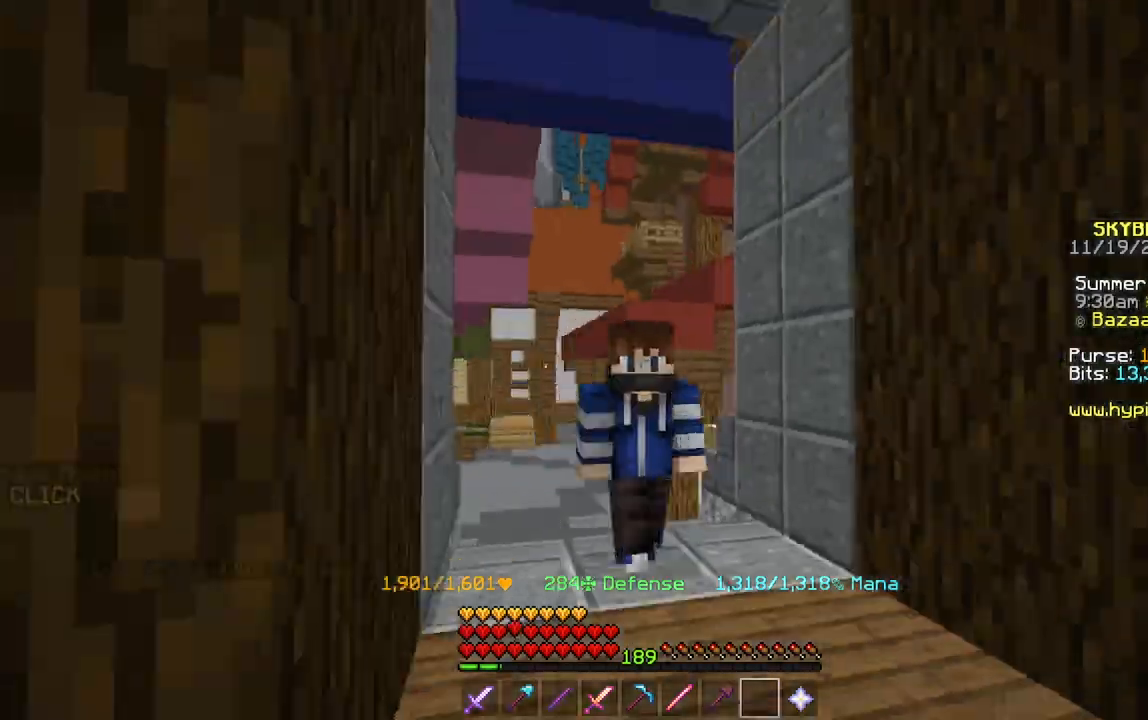
{"keys": ["w"], "mouse": [], "events": []}
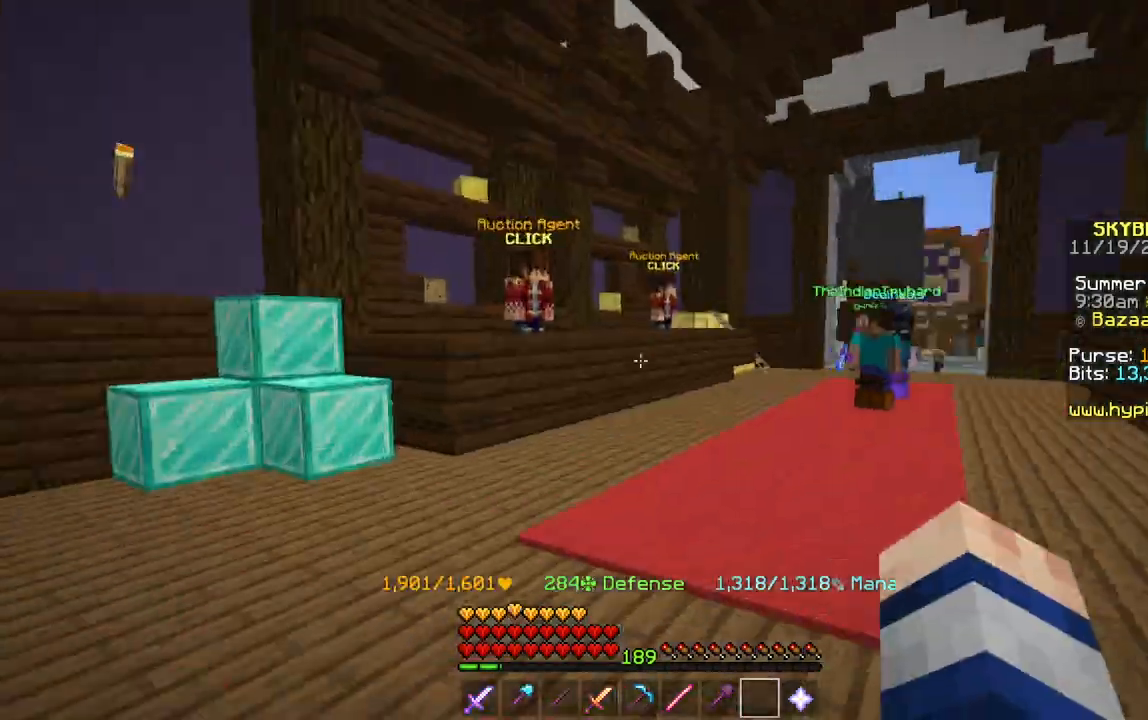
{"keys": ["w"], "mouse": [], "events": [[300, "w", "up"], [367, "w", "down"]]}
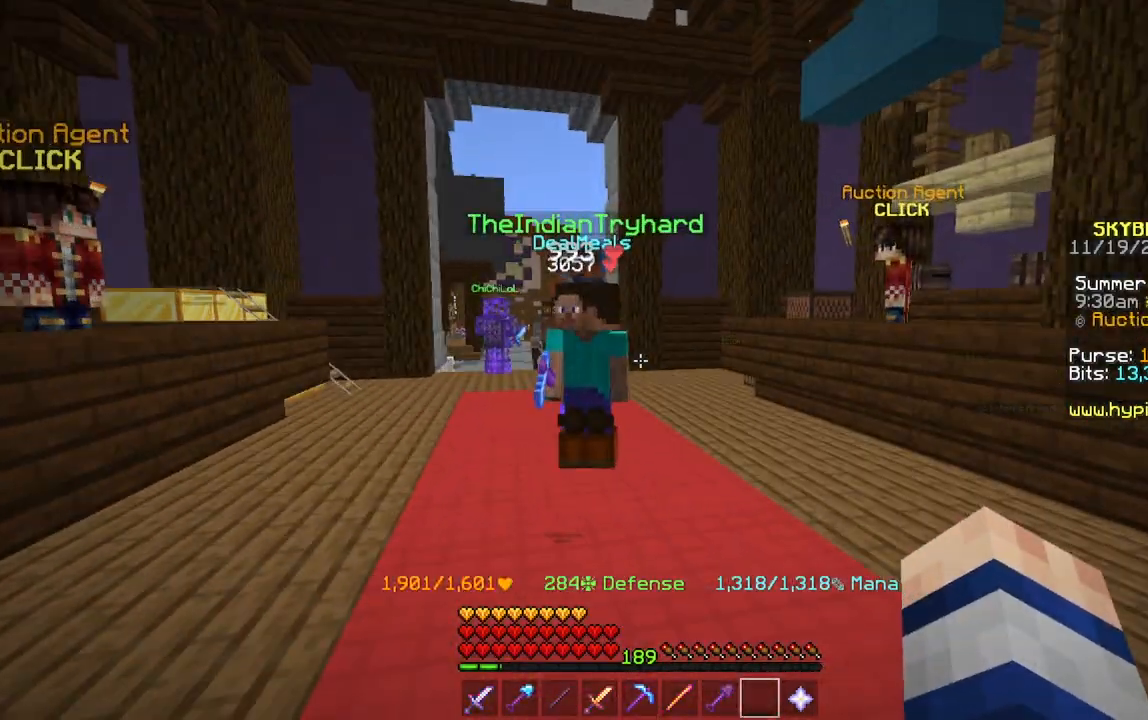
{"keys": ["a", "w"], "mouse": [], "events": [[333, "a", "down"]]}
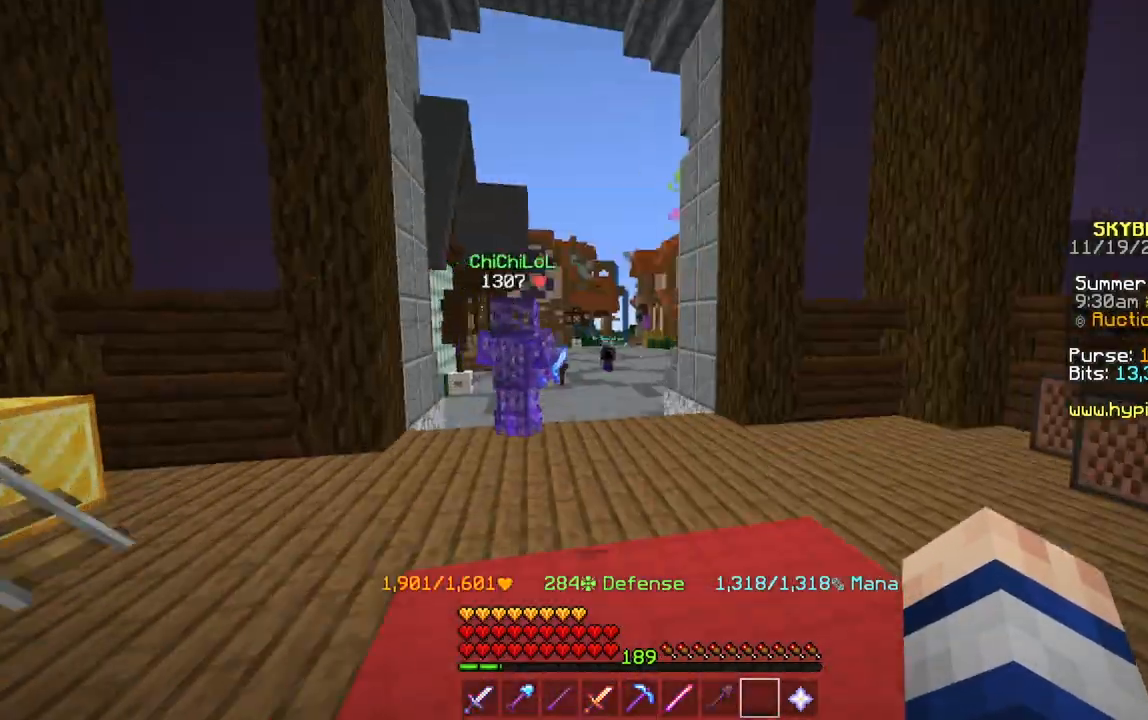
{"keys": ["a", "d", "w"], "mouse": [], "events": [[67, "d", "down"]]}
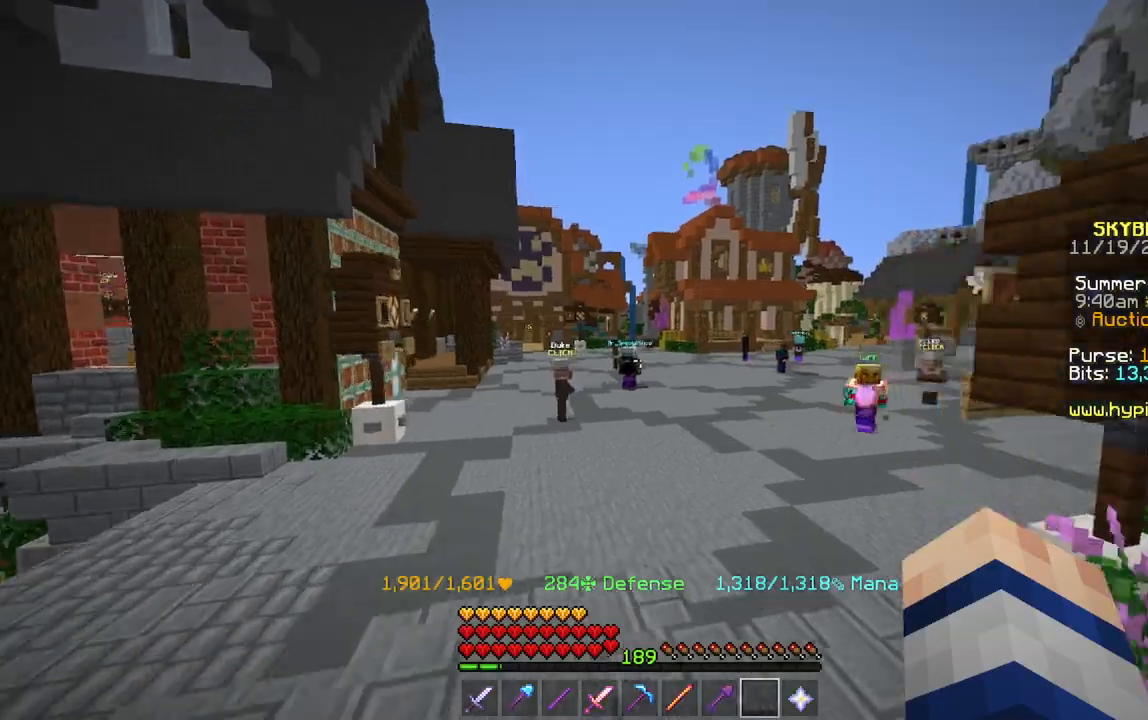
{"keys": ["a", "d", "w"], "mouse": [], "events": []}
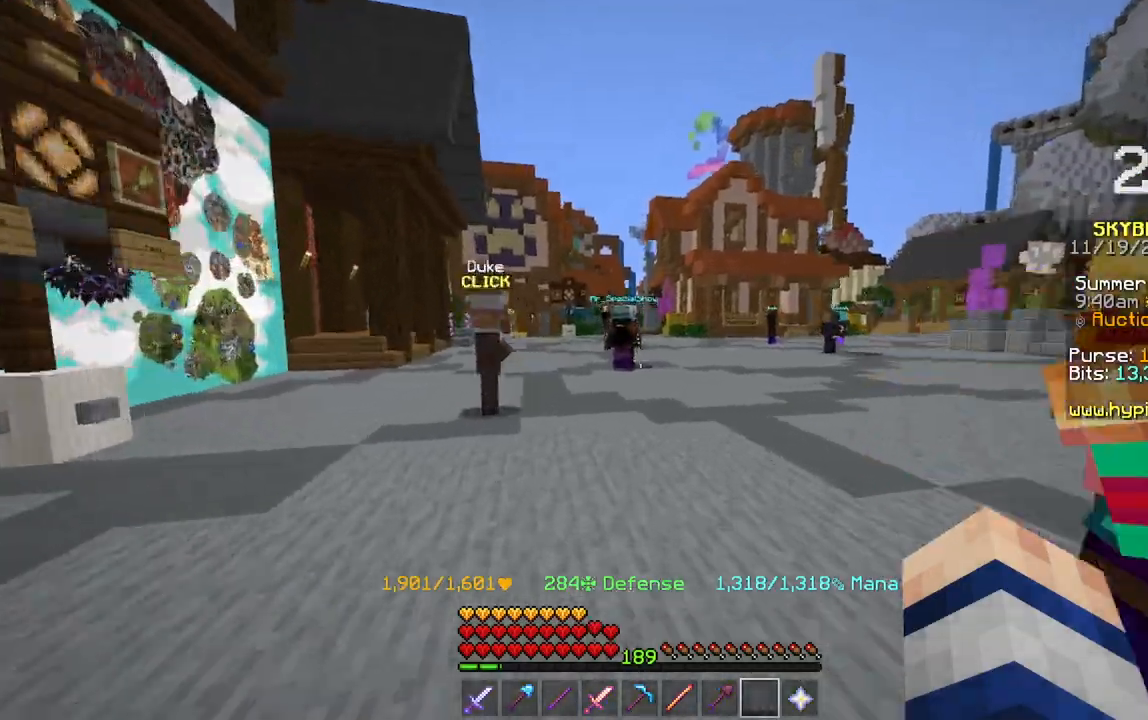
{"keys": ["d", "w"], "mouse": [], "events": [[34, "a", "up"]]}